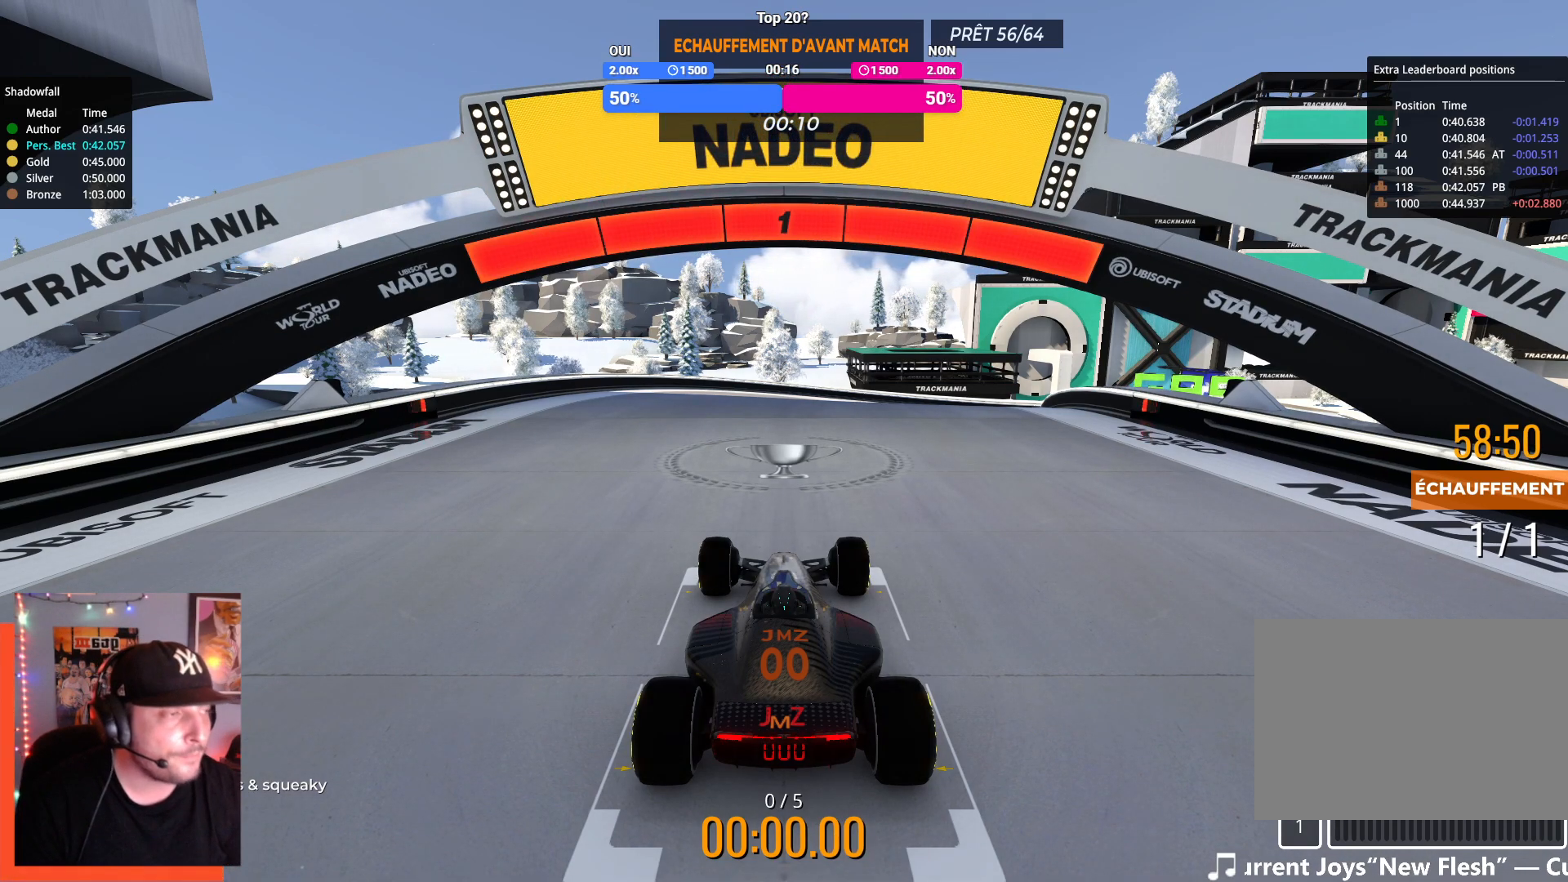
Gameplay with keyboard; each line is a JSON object with the keys held at the frame after it. "events" lists presses ("down") and releases ("up") of "down", "left", "right" and "up" between this image and that frame as [ms after this image, input, new state], when the widget could be followed in between. No other keys are recorded. Mouse input is not recorded.
{"keys": ["up"], "events": [[400, "up", "down"]]}
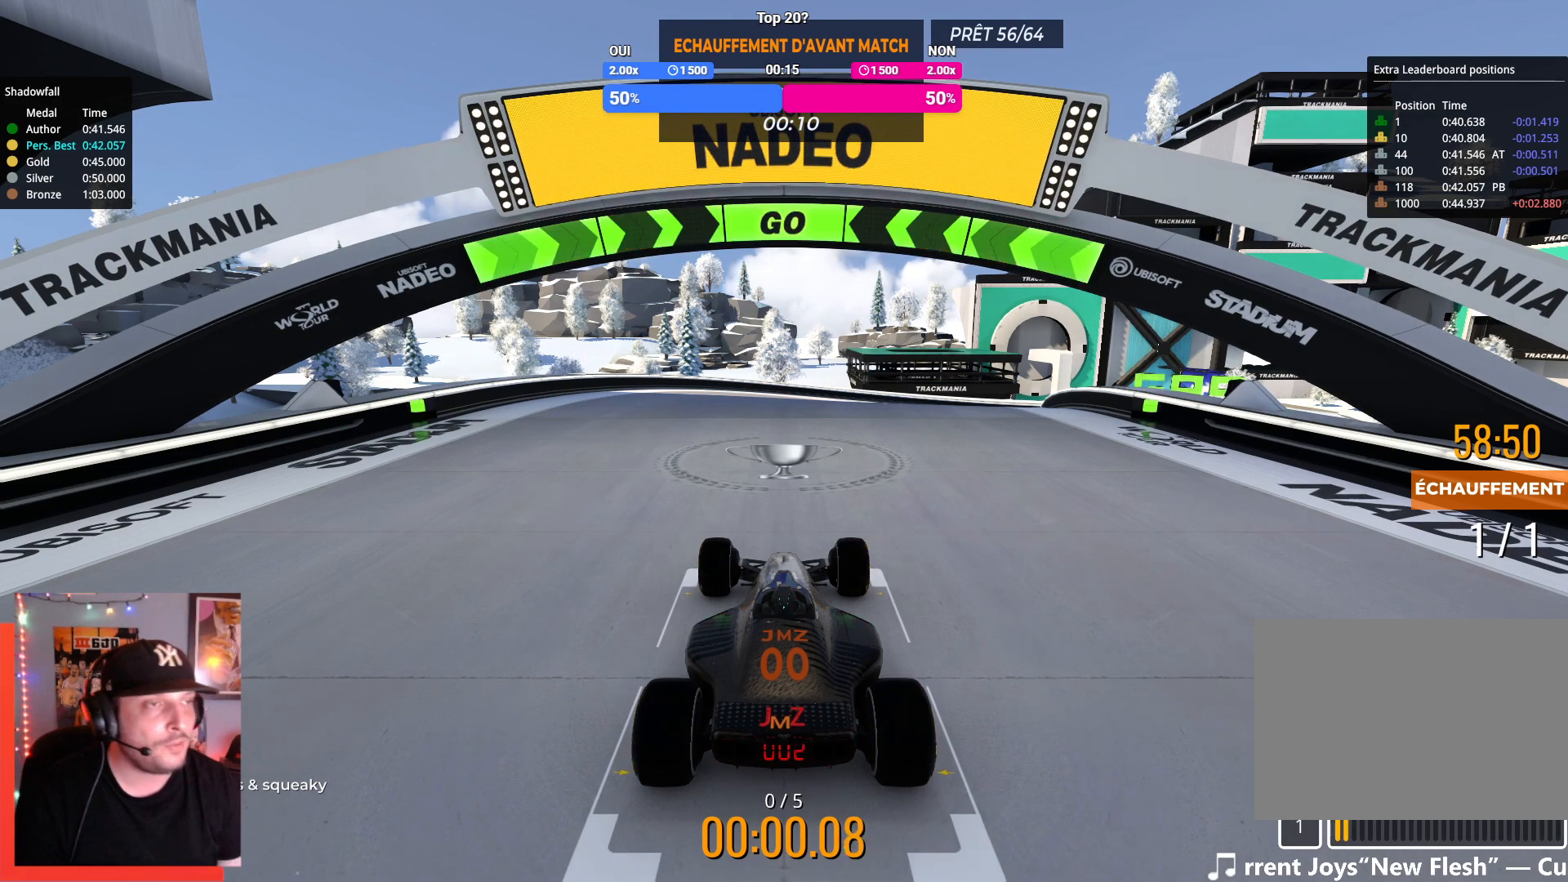
{"keys": ["up"], "events": []}
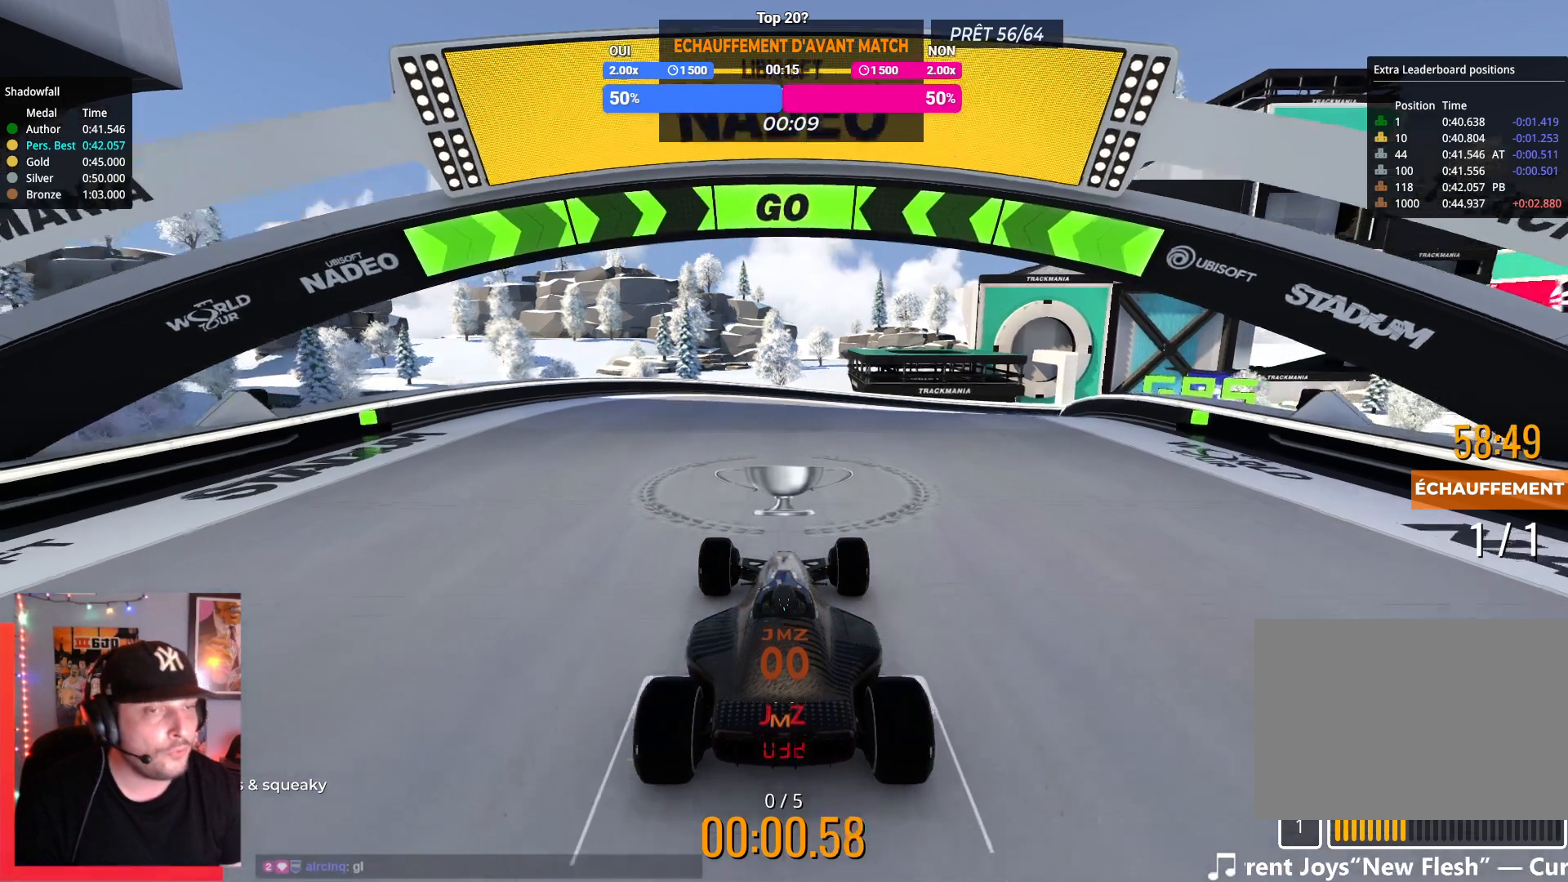
{"keys": ["right", "up"], "events": [[34, "right", "down"]]}
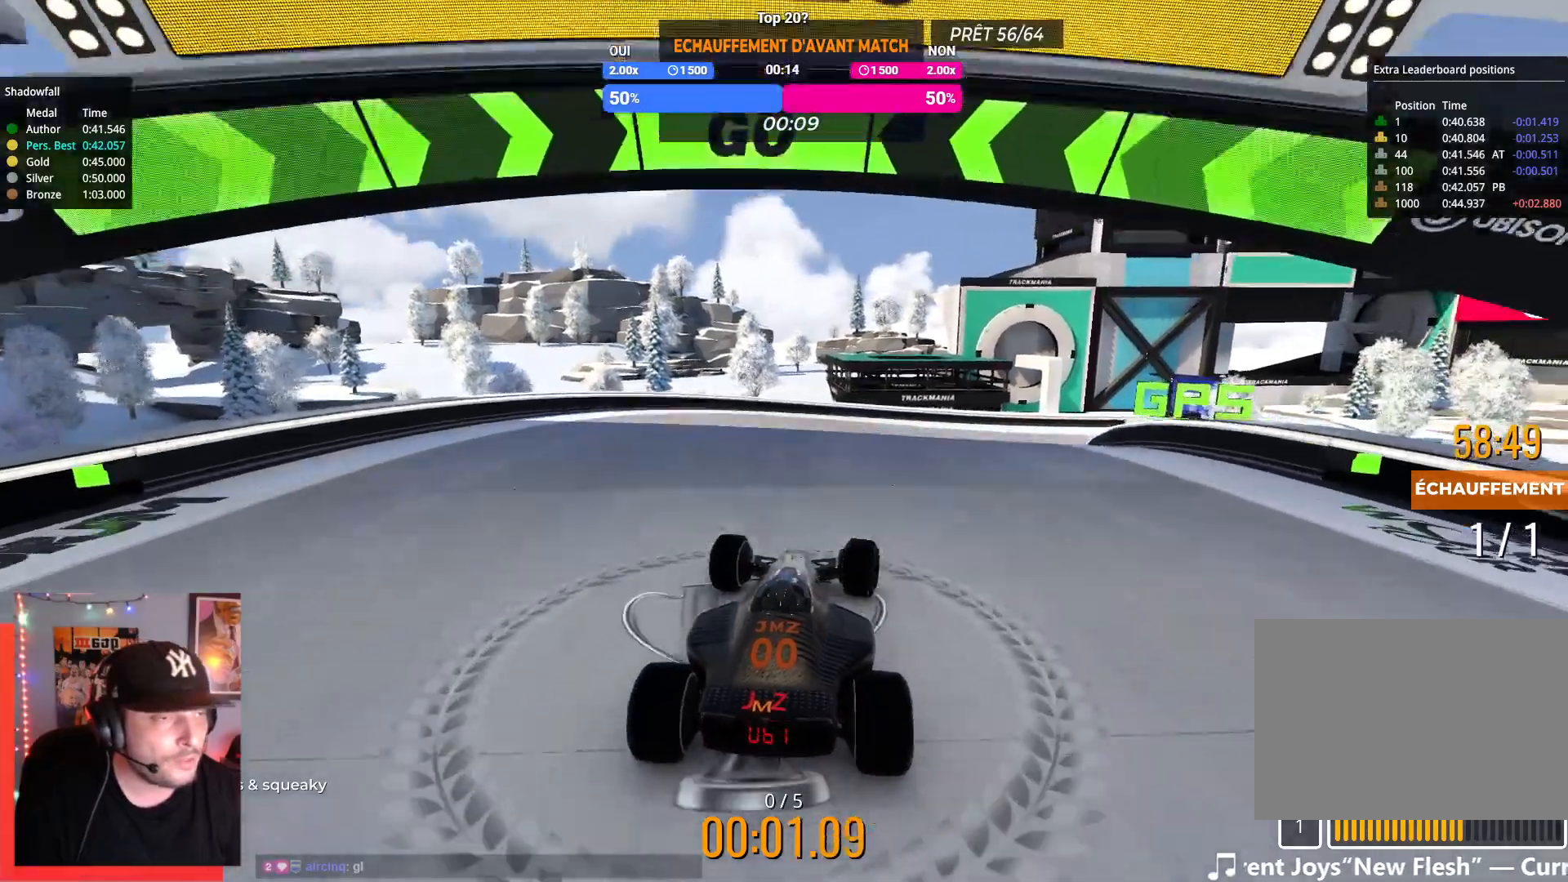
{"keys": ["right", "up"], "events": []}
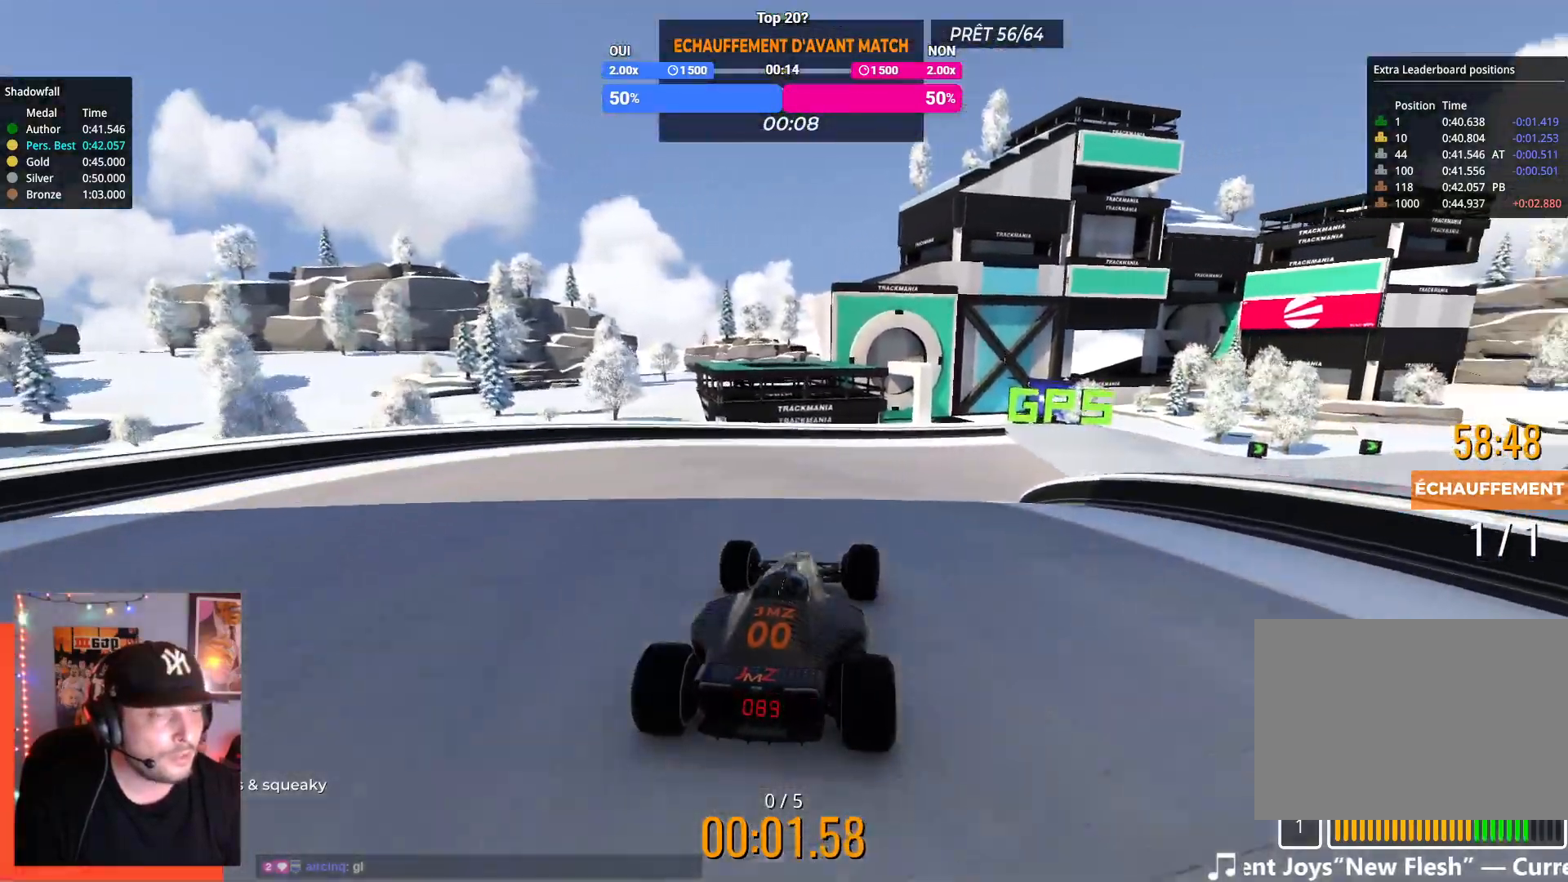
{"keys": ["right", "up"], "events": [[67, "right", "up"], [267, "right", "down"]]}
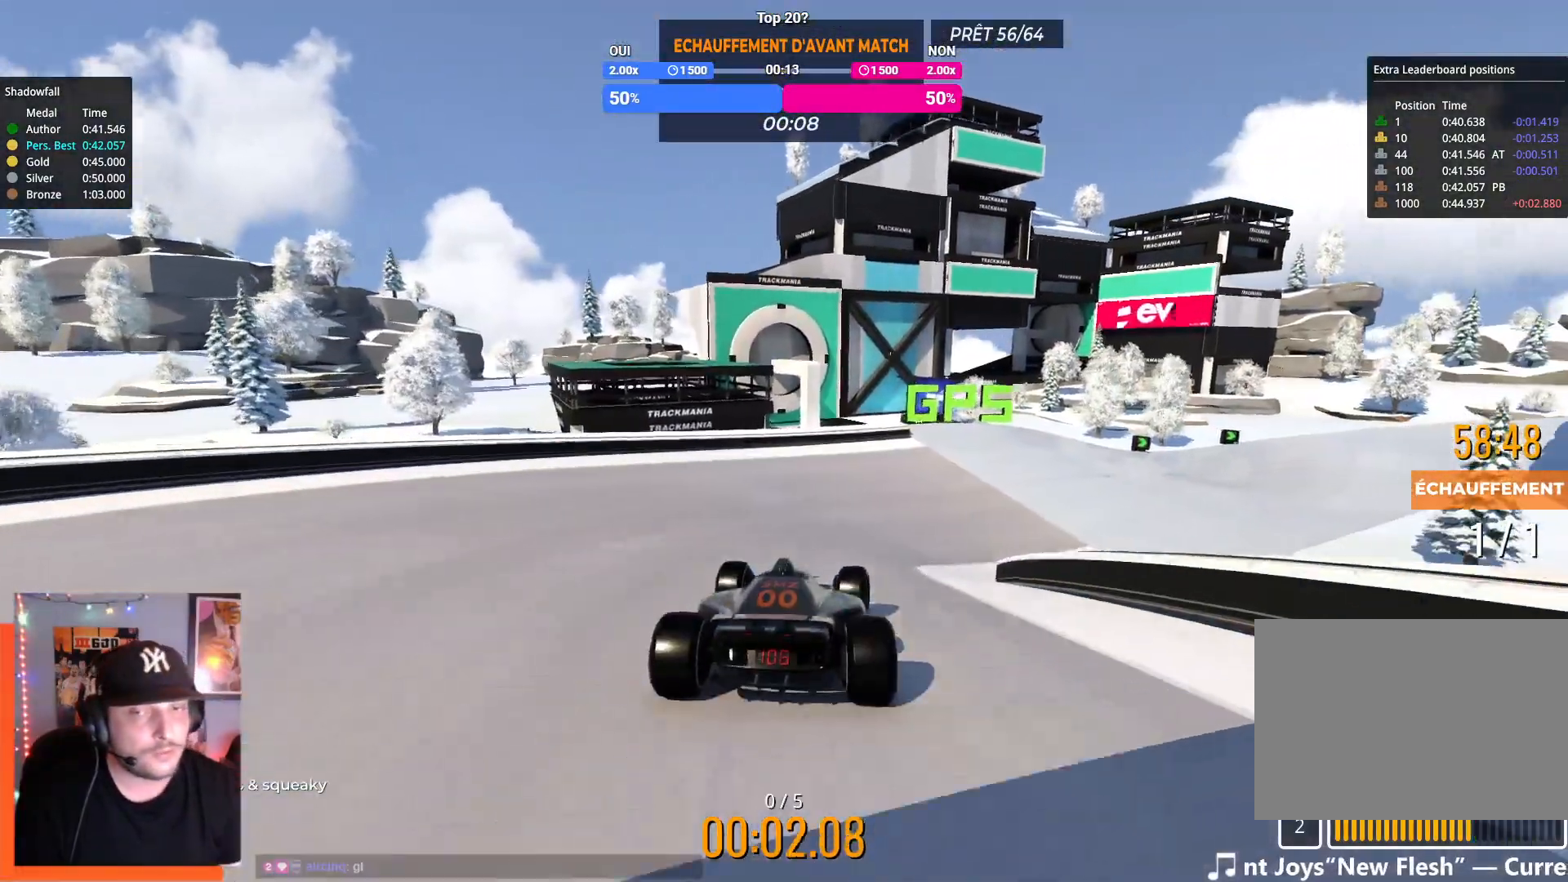
{"keys": ["right", "up"], "events": []}
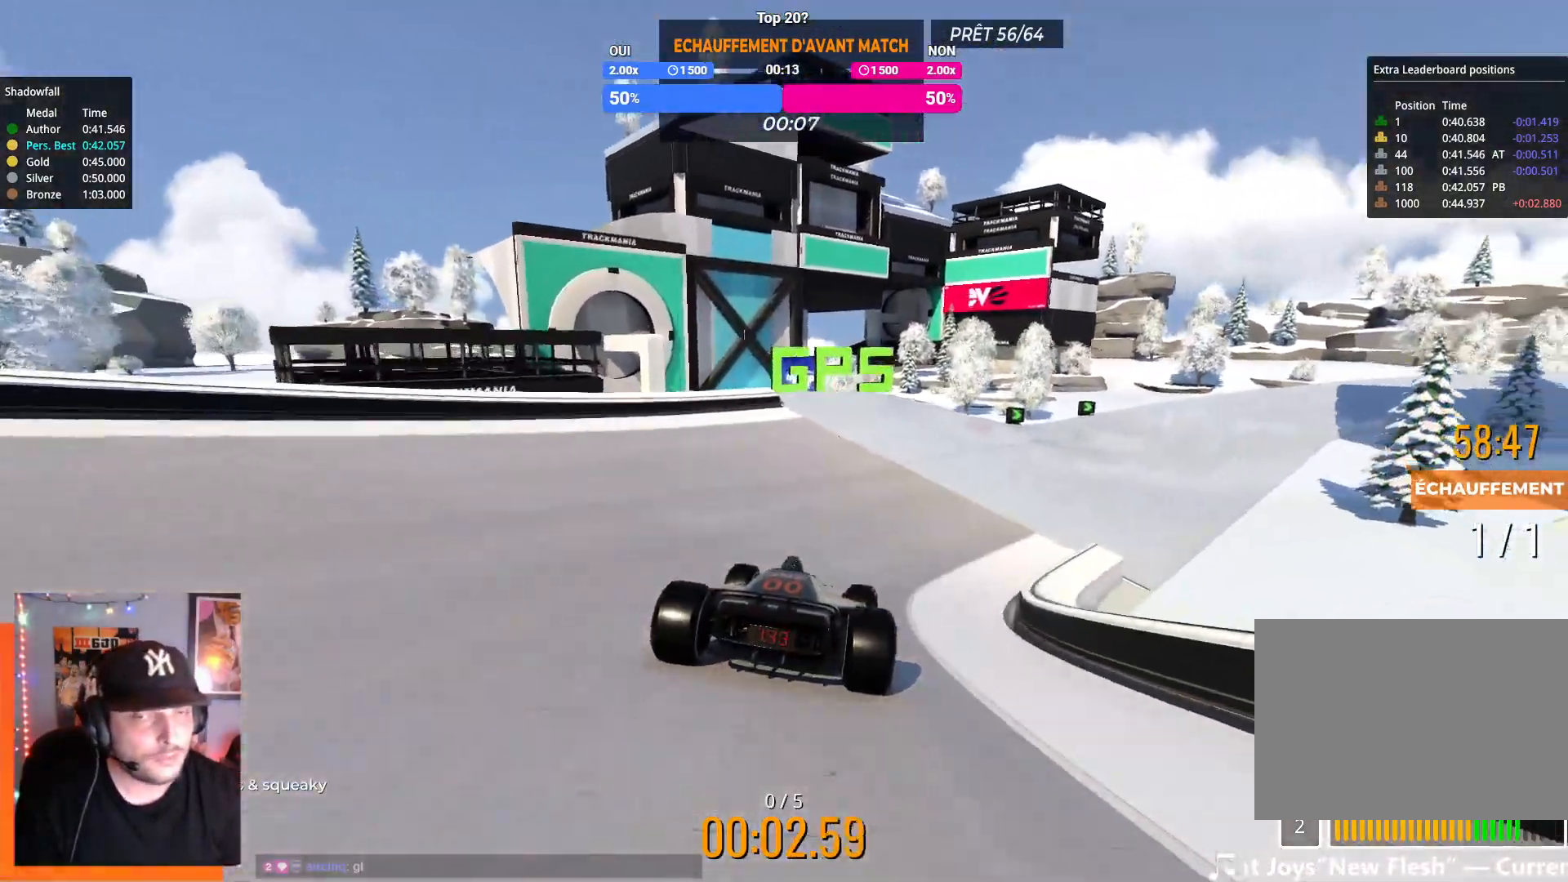
{"keys": ["right", "up"], "events": []}
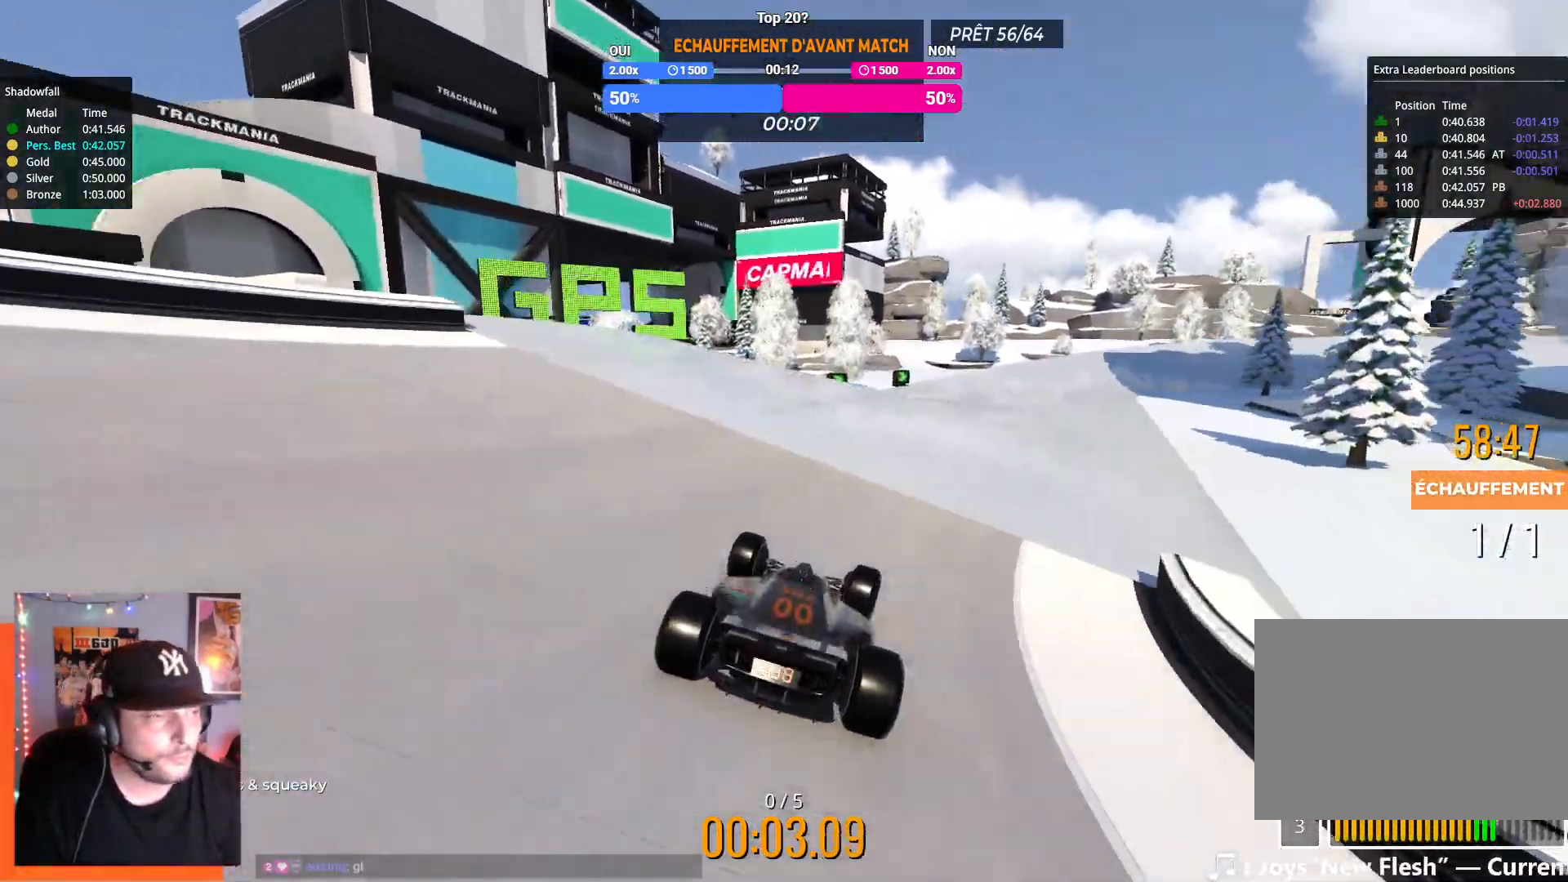
{"keys": ["right", "up"], "events": []}
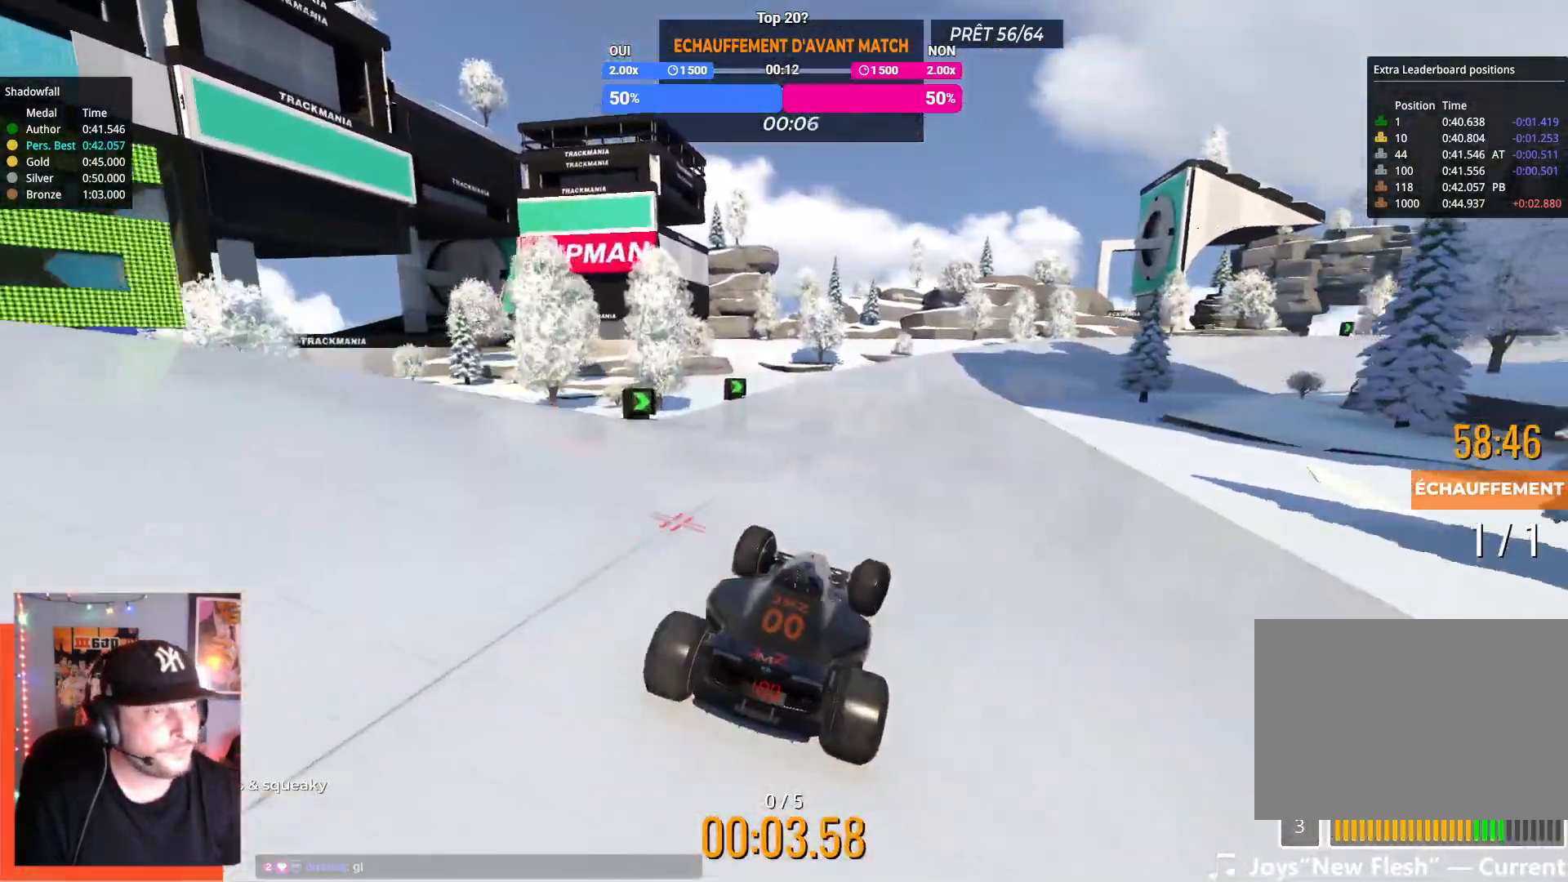
{"keys": ["right", "up"], "events": []}
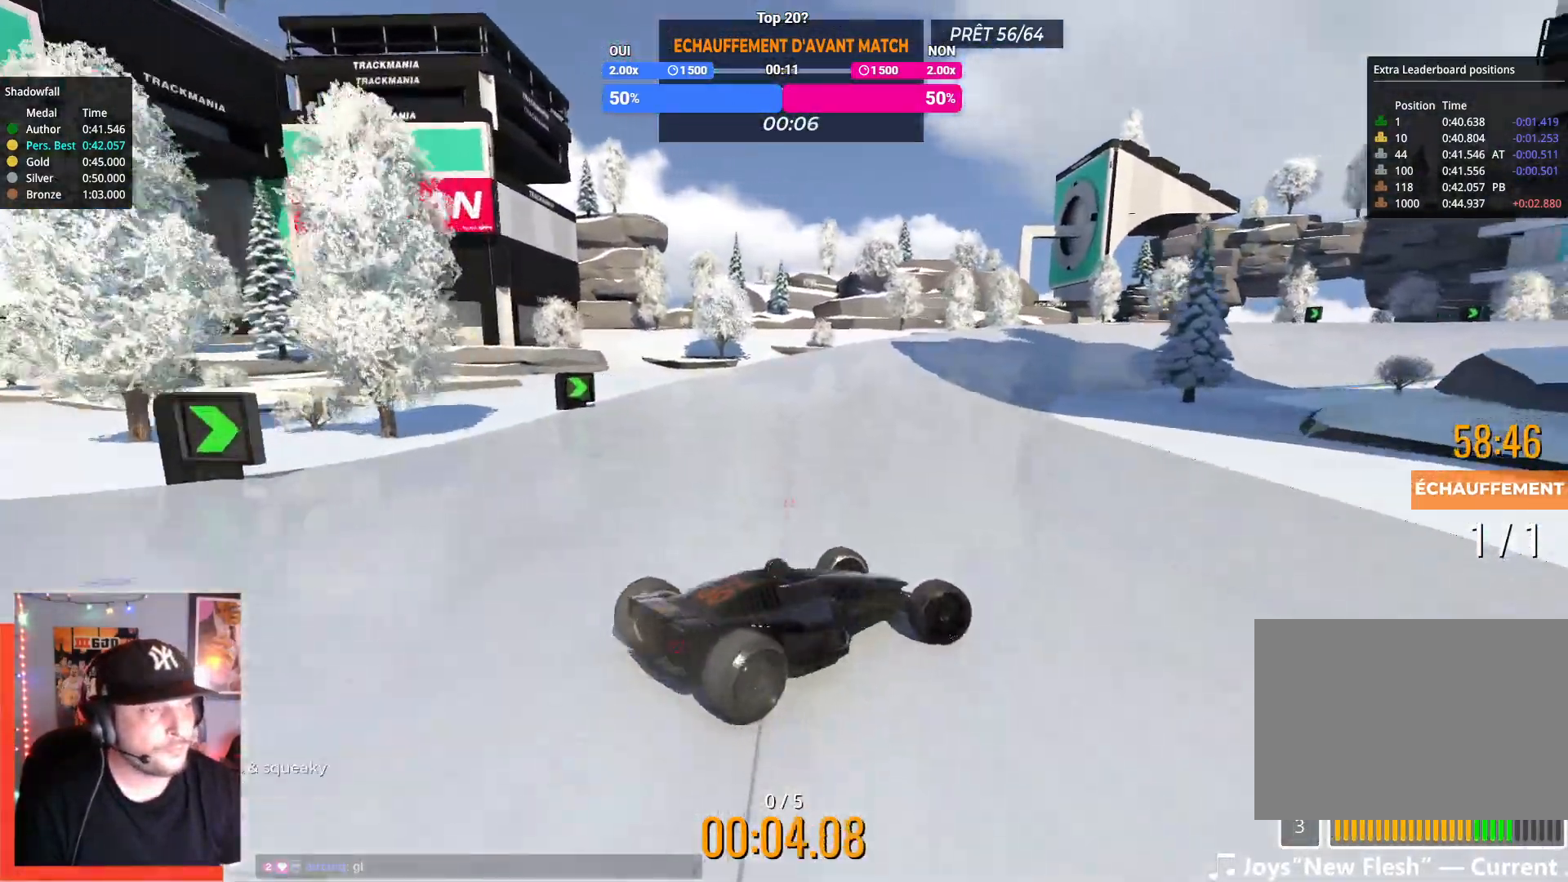
{"keys": ["left", "up"], "events": [[184, "right", "up"], [350, "left", "down"]]}
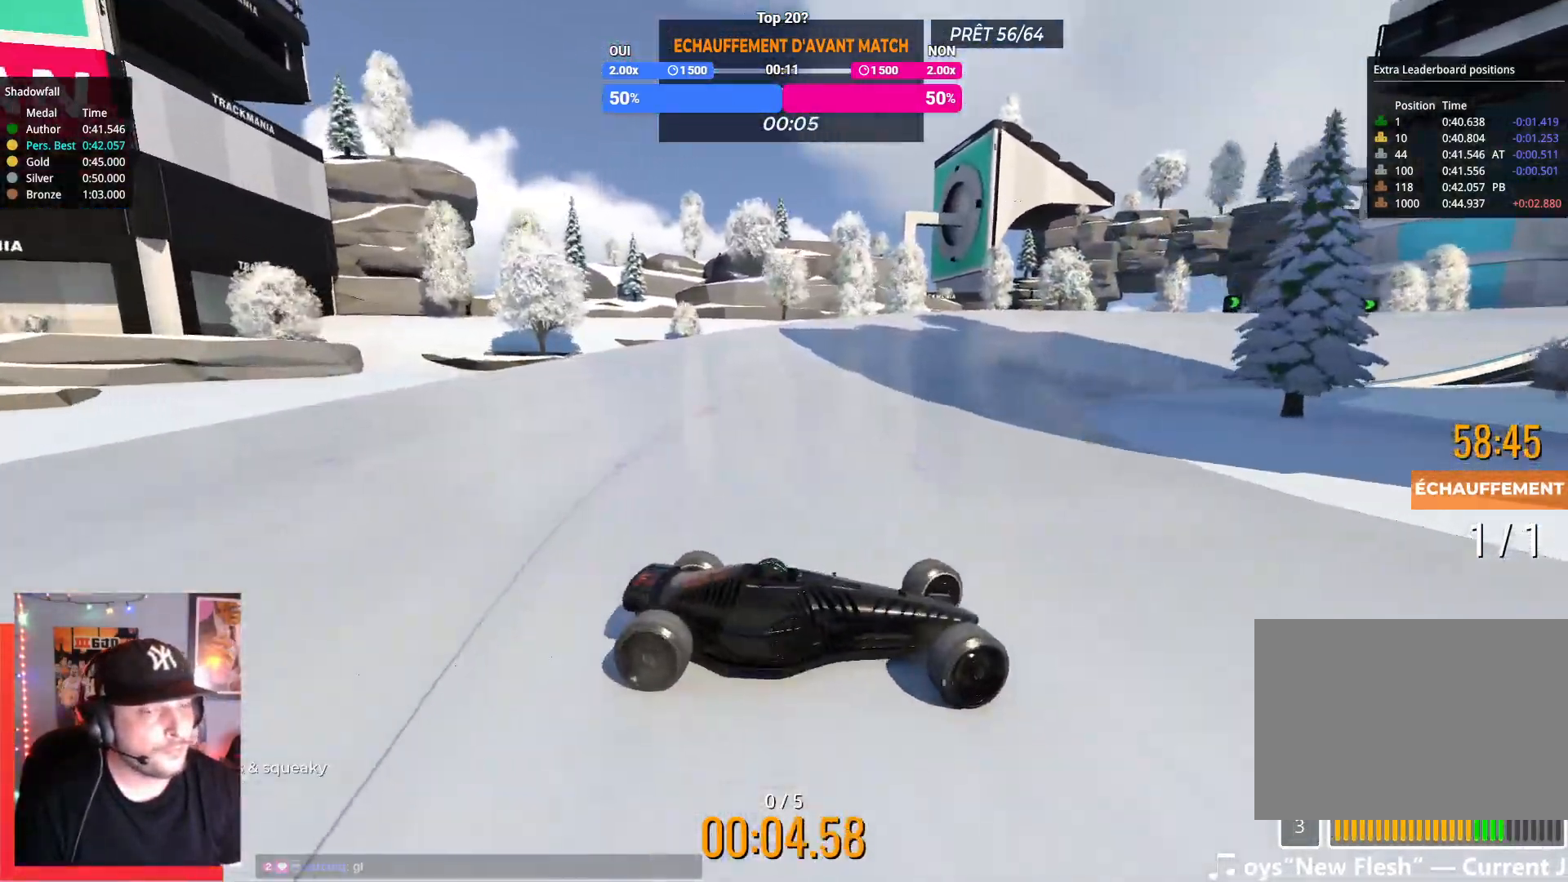
{"keys": ["left", "up"], "events": []}
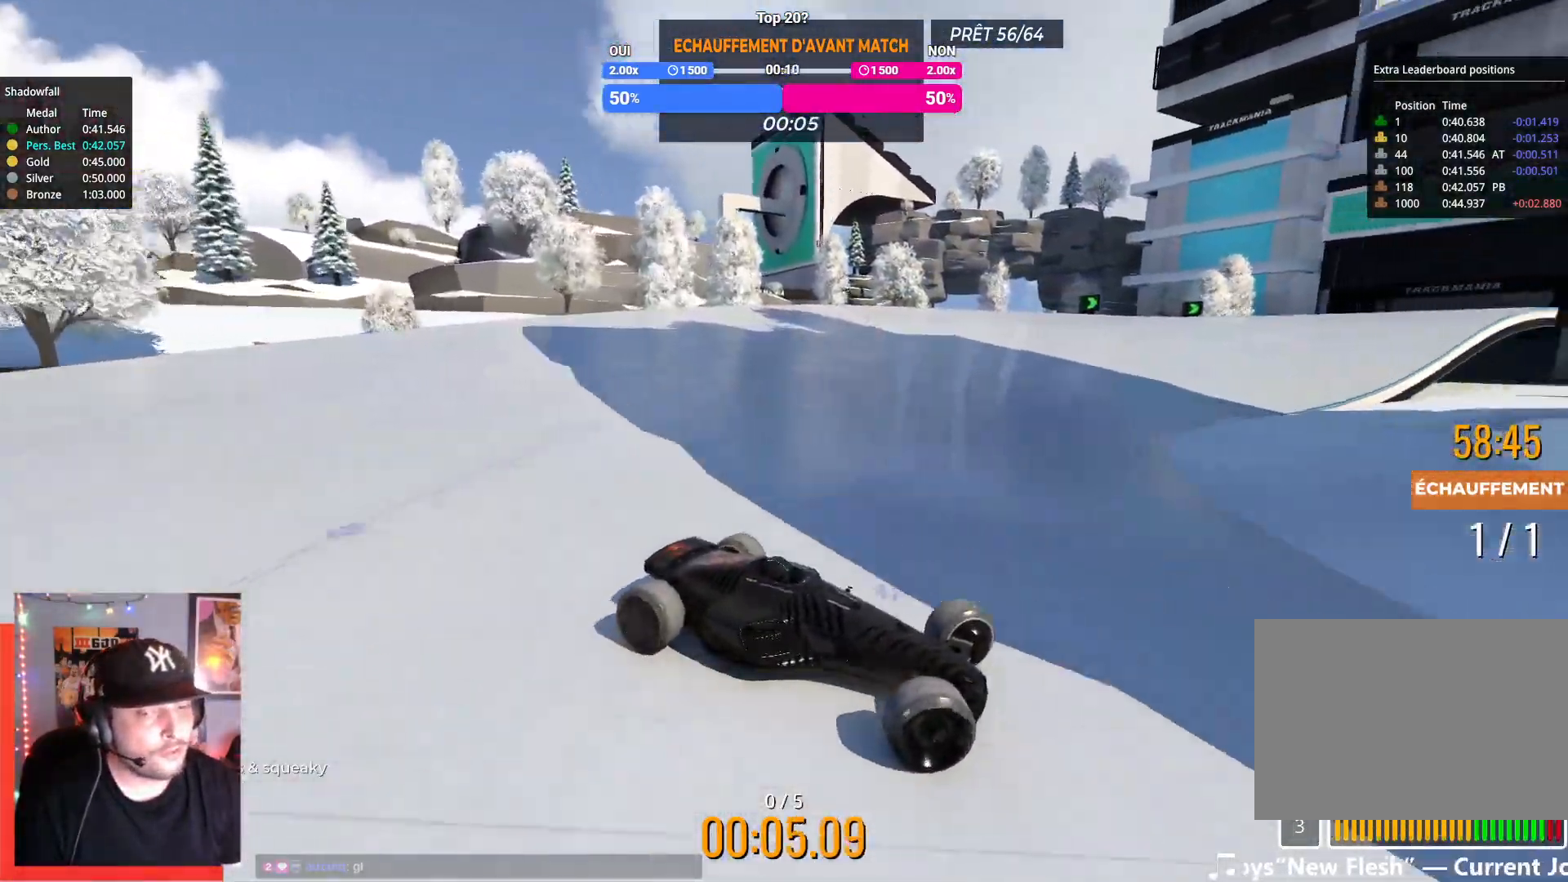
{"keys": ["left", "up"], "events": []}
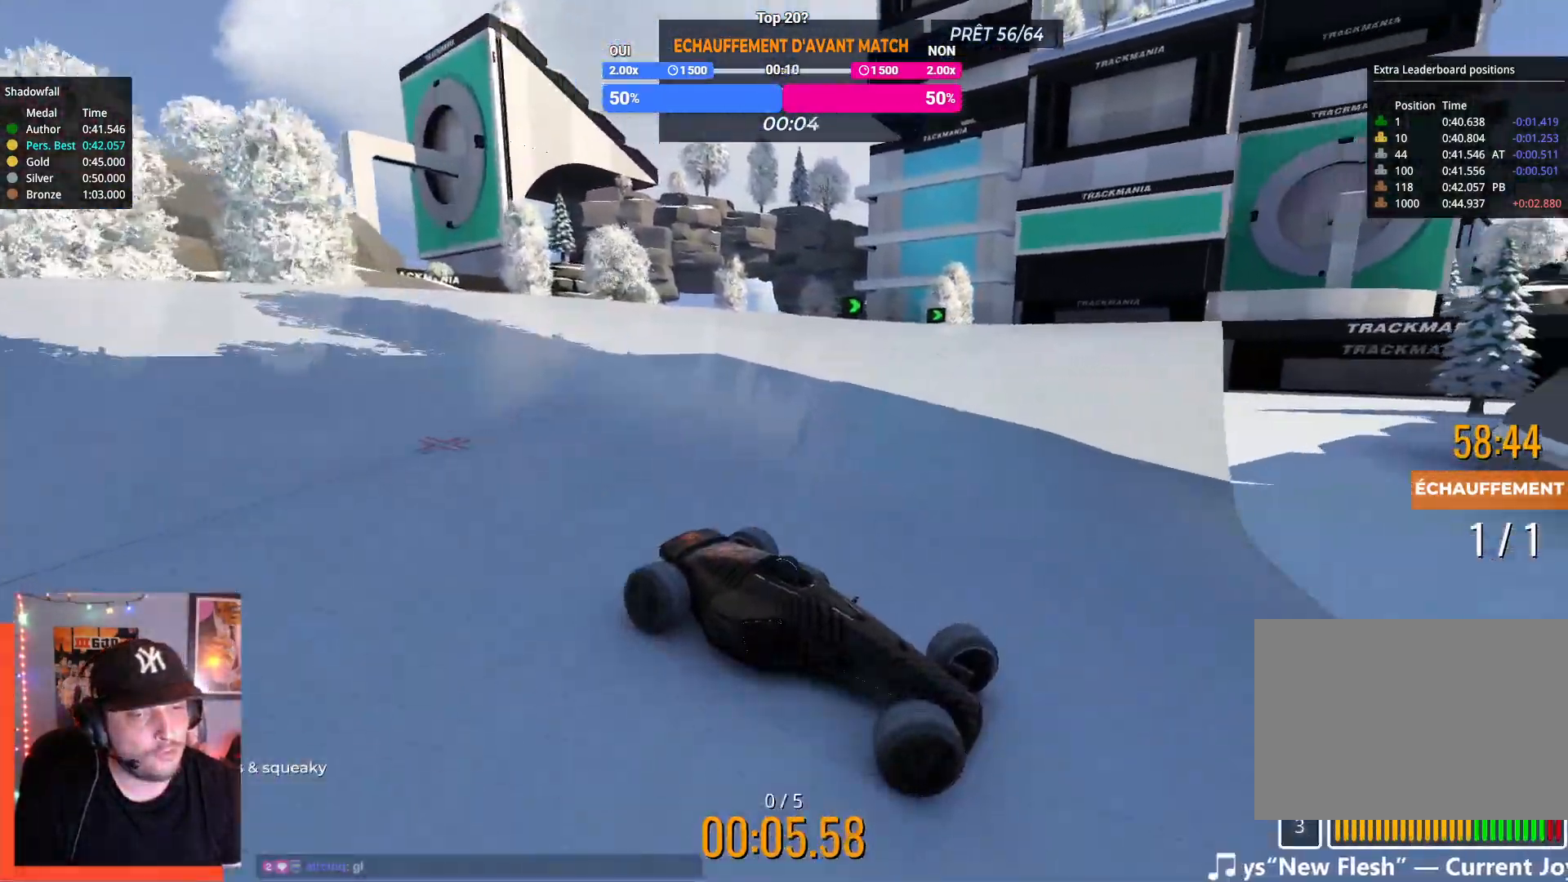
{"keys": ["left", "up"], "events": []}
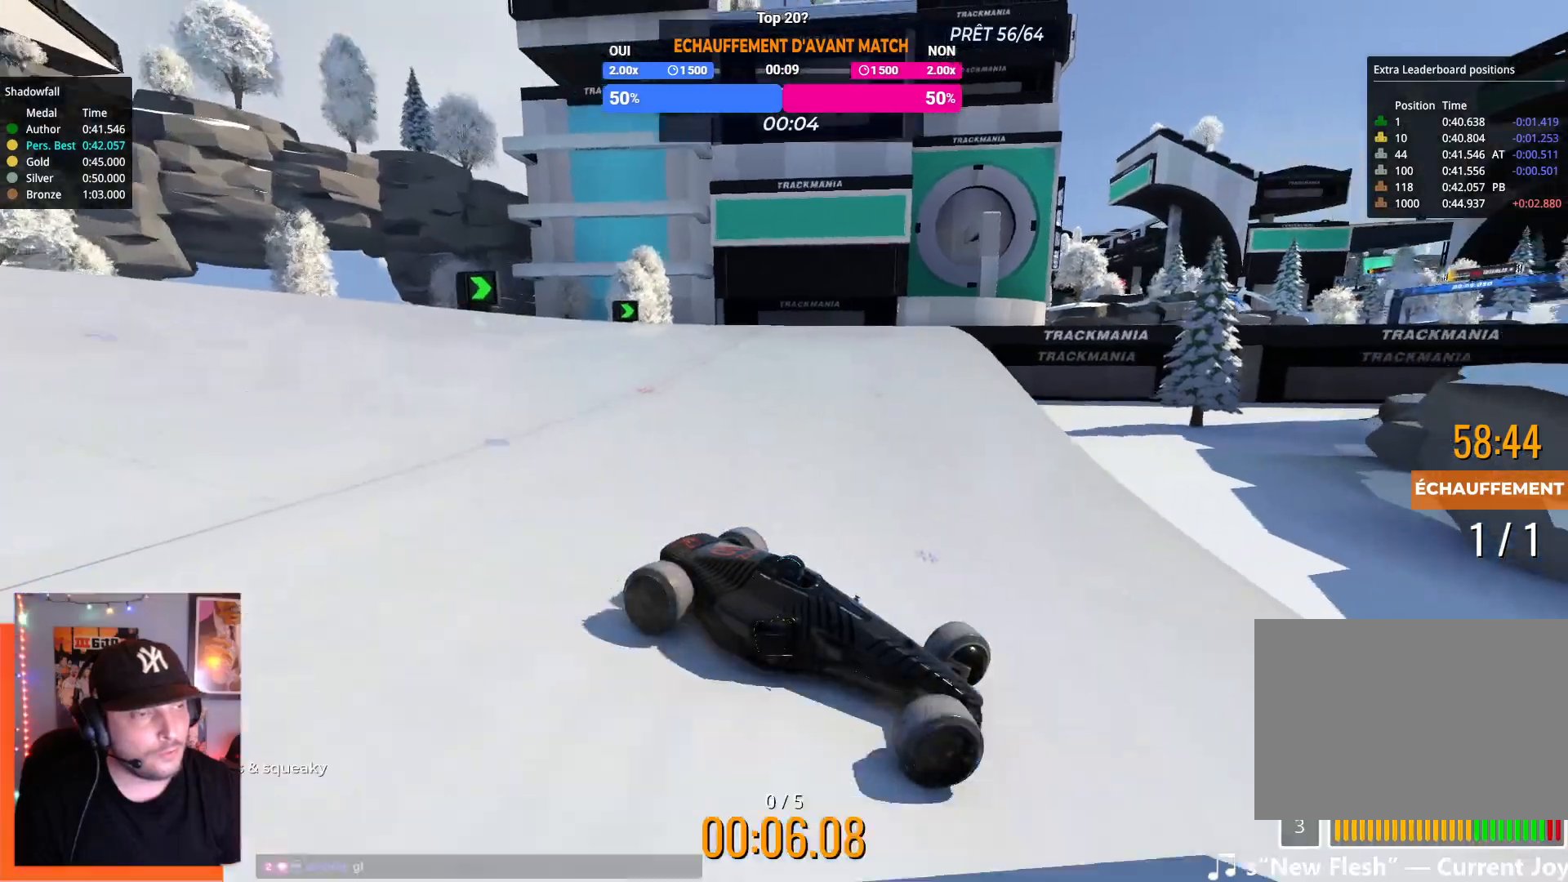
{"keys": [], "events": [[84, "up", "up"], [167, "left", "up"], [217, "up", "down"], [267, "up", "up"]]}
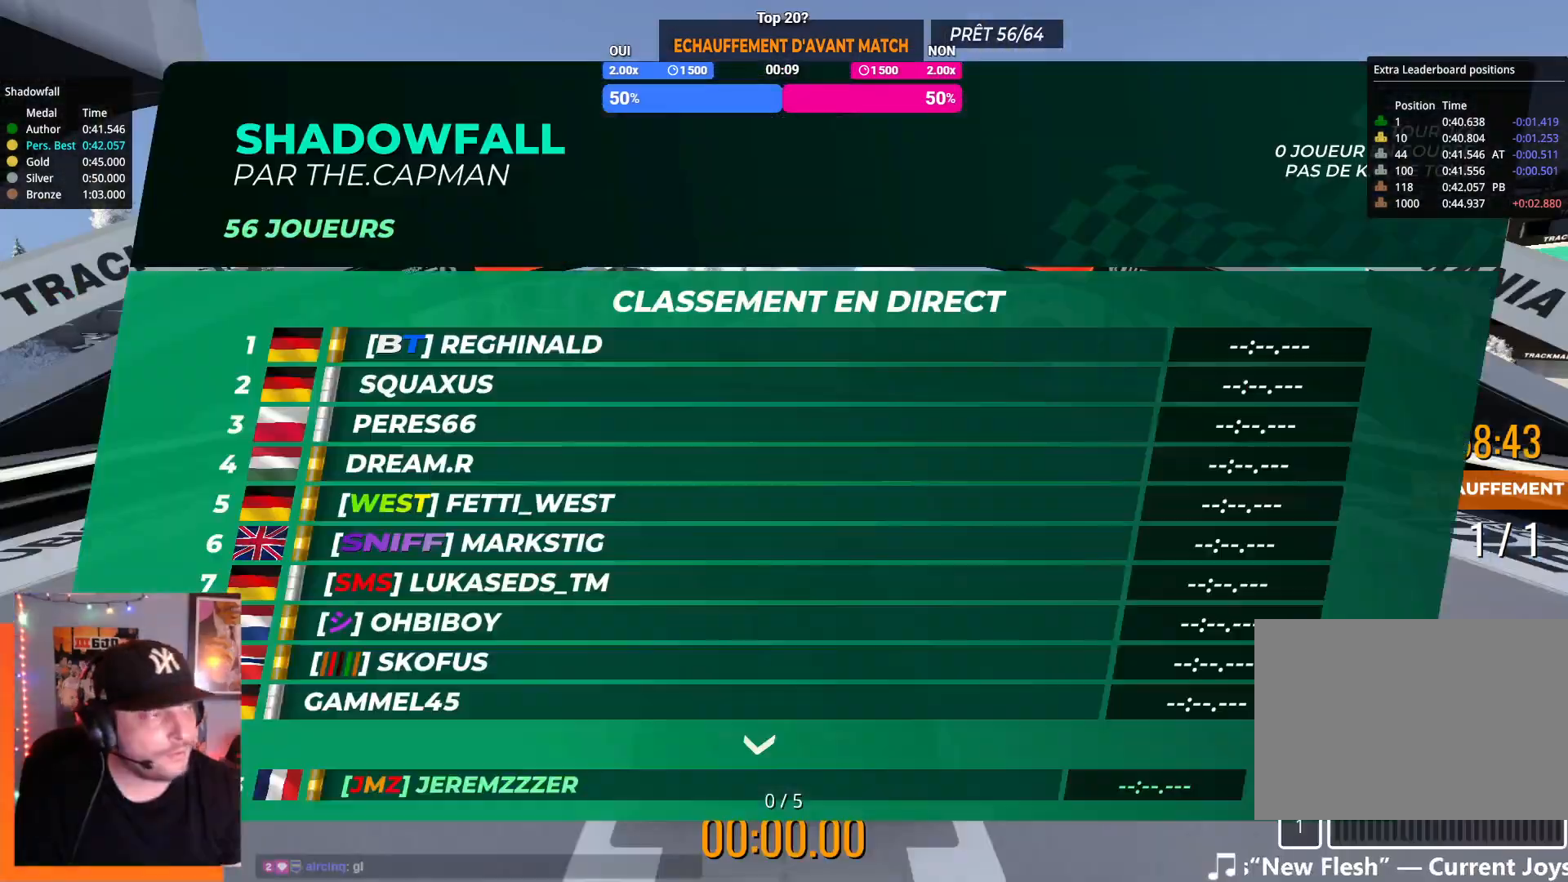
{"keys": [], "events": []}
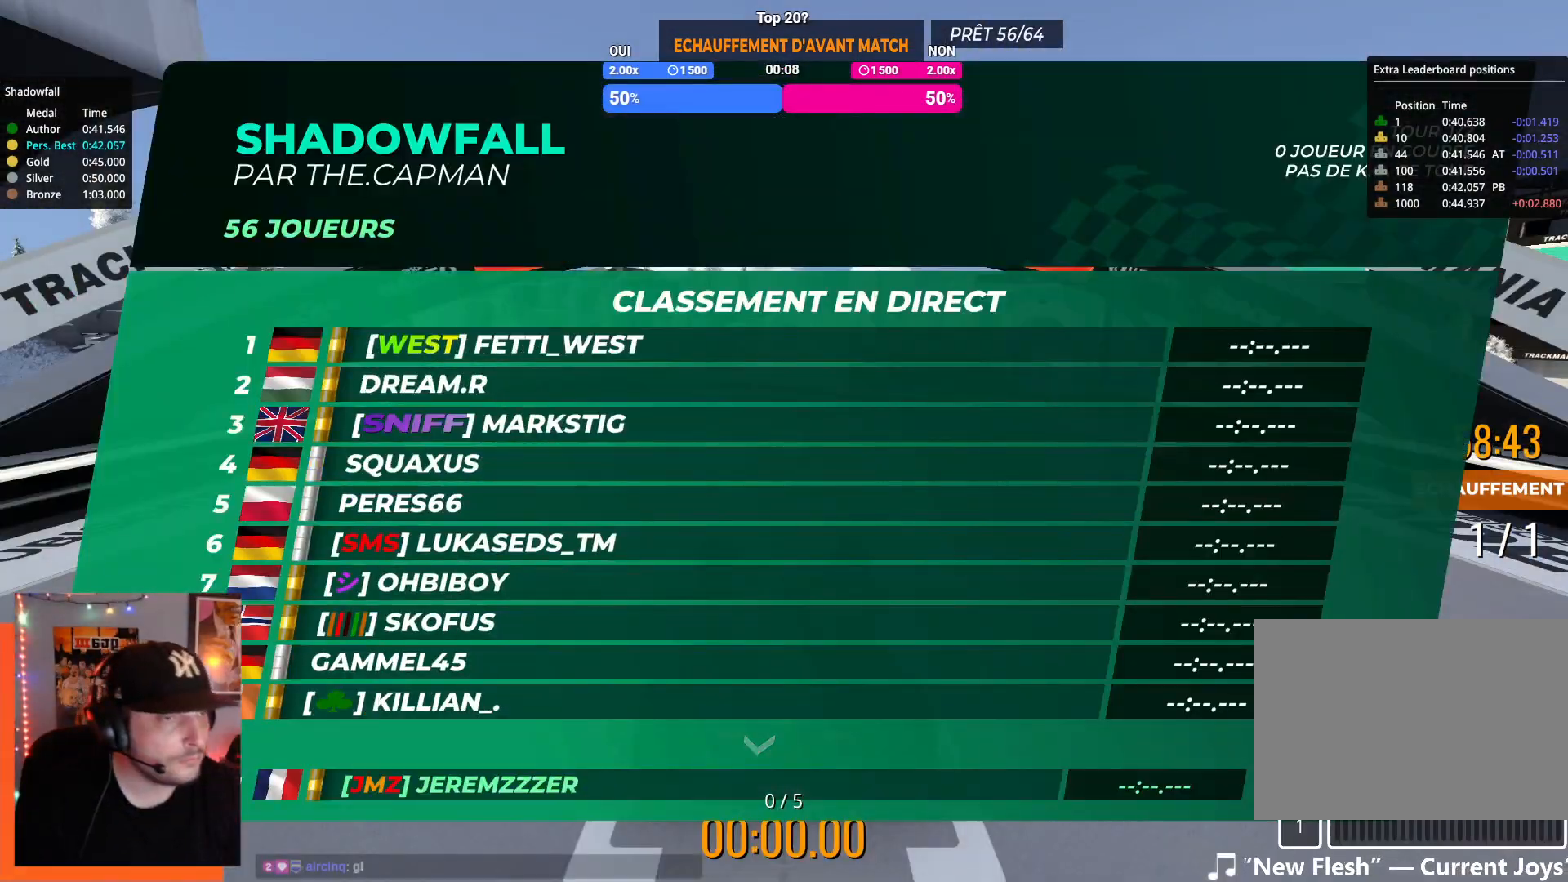
{"keys": [], "events": []}
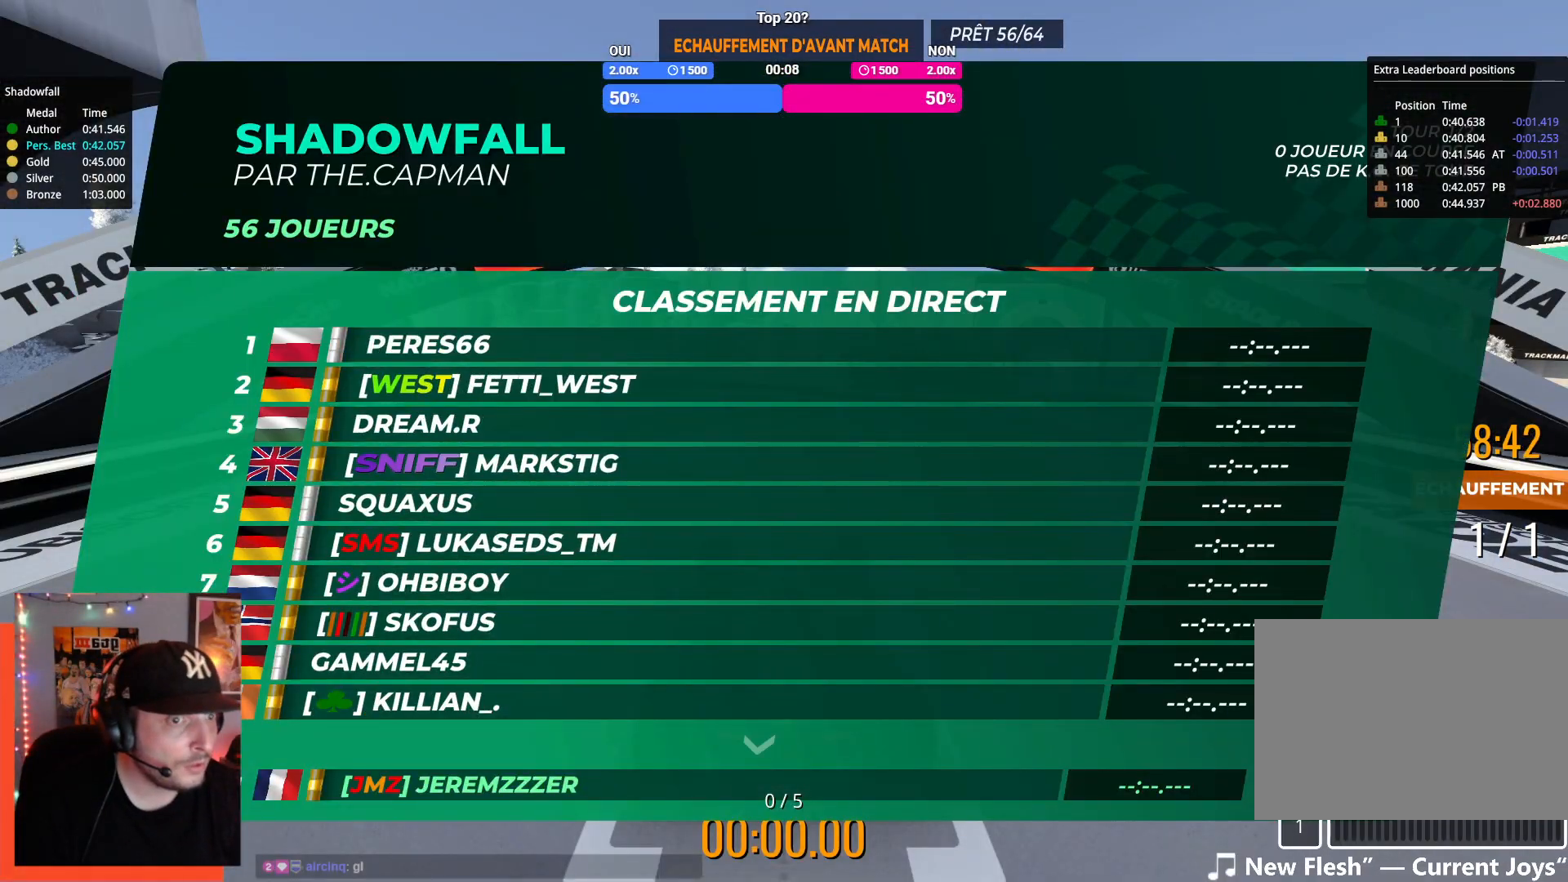
{"keys": ["up"], "events": [[317, "up", "down"]]}
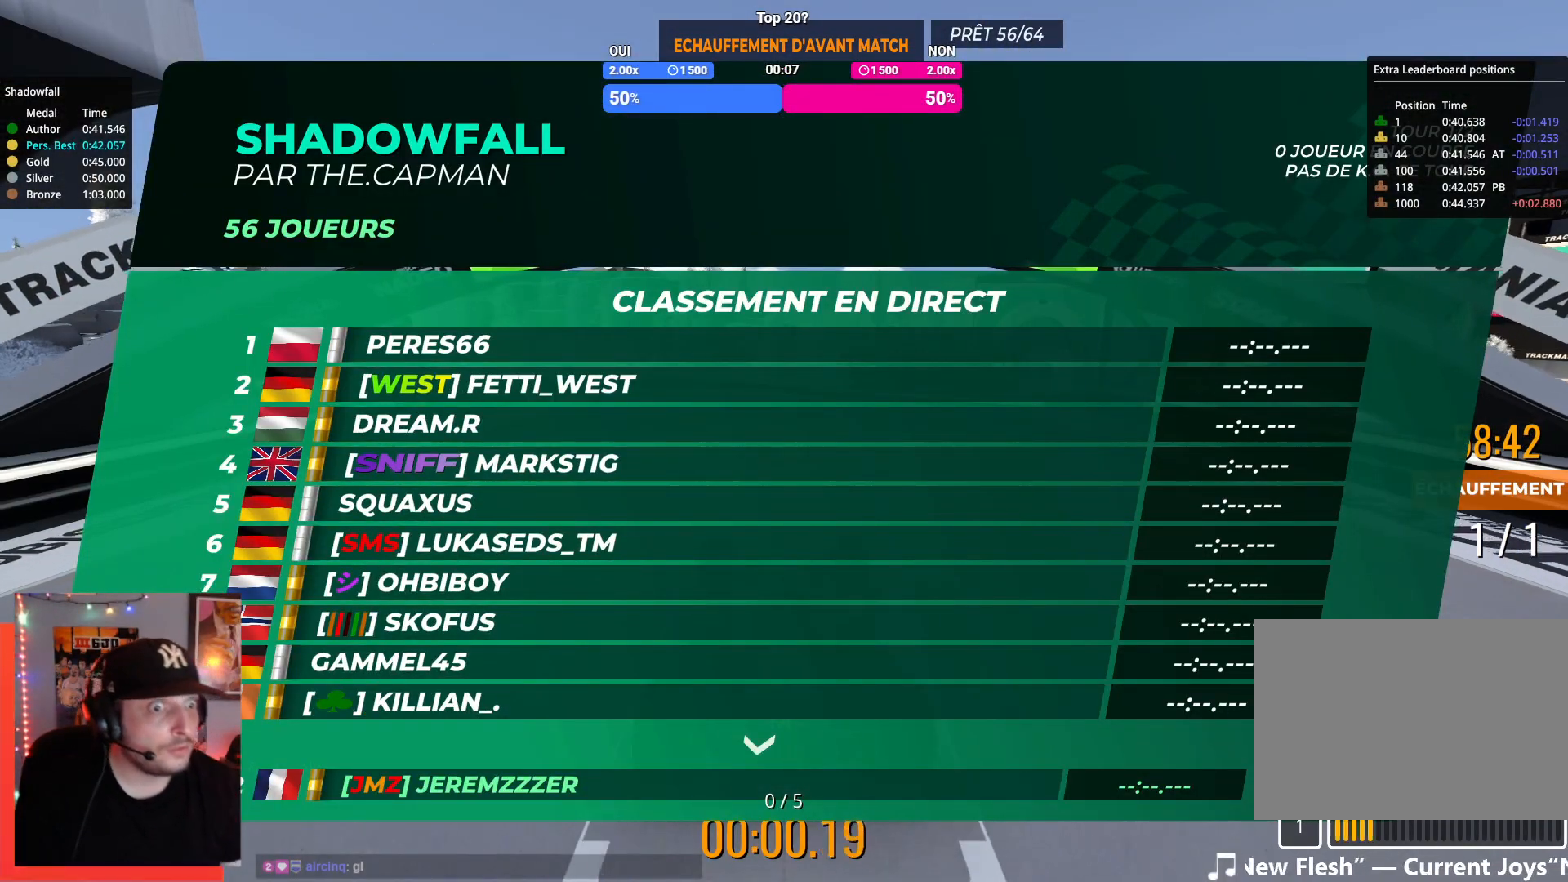
{"keys": ["up"], "events": []}
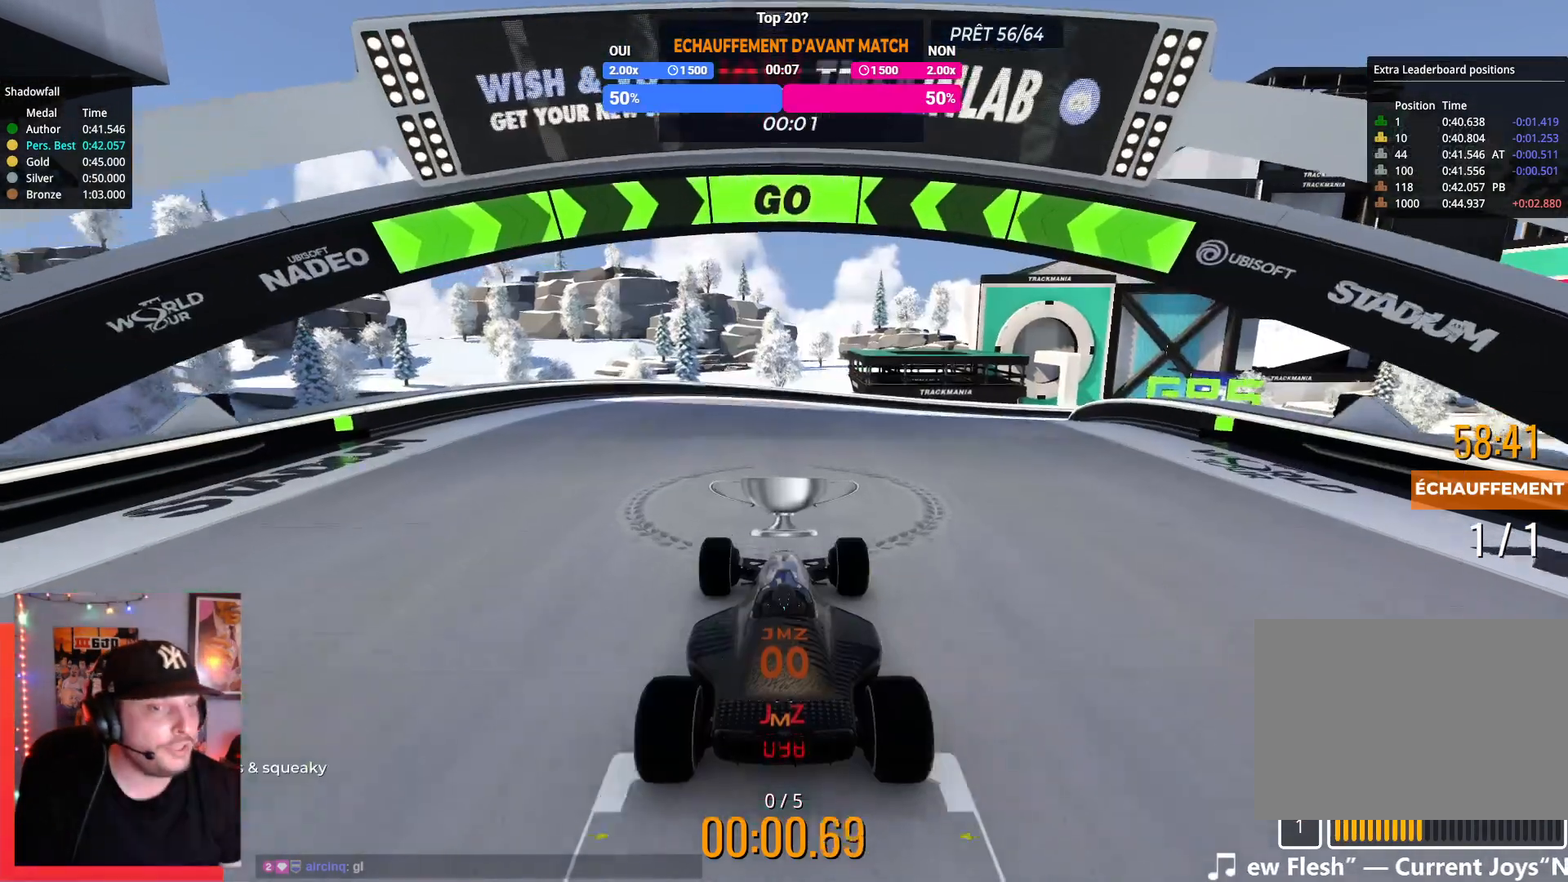
{"keys": ["right", "up"], "events": [[484, "right", "down"]]}
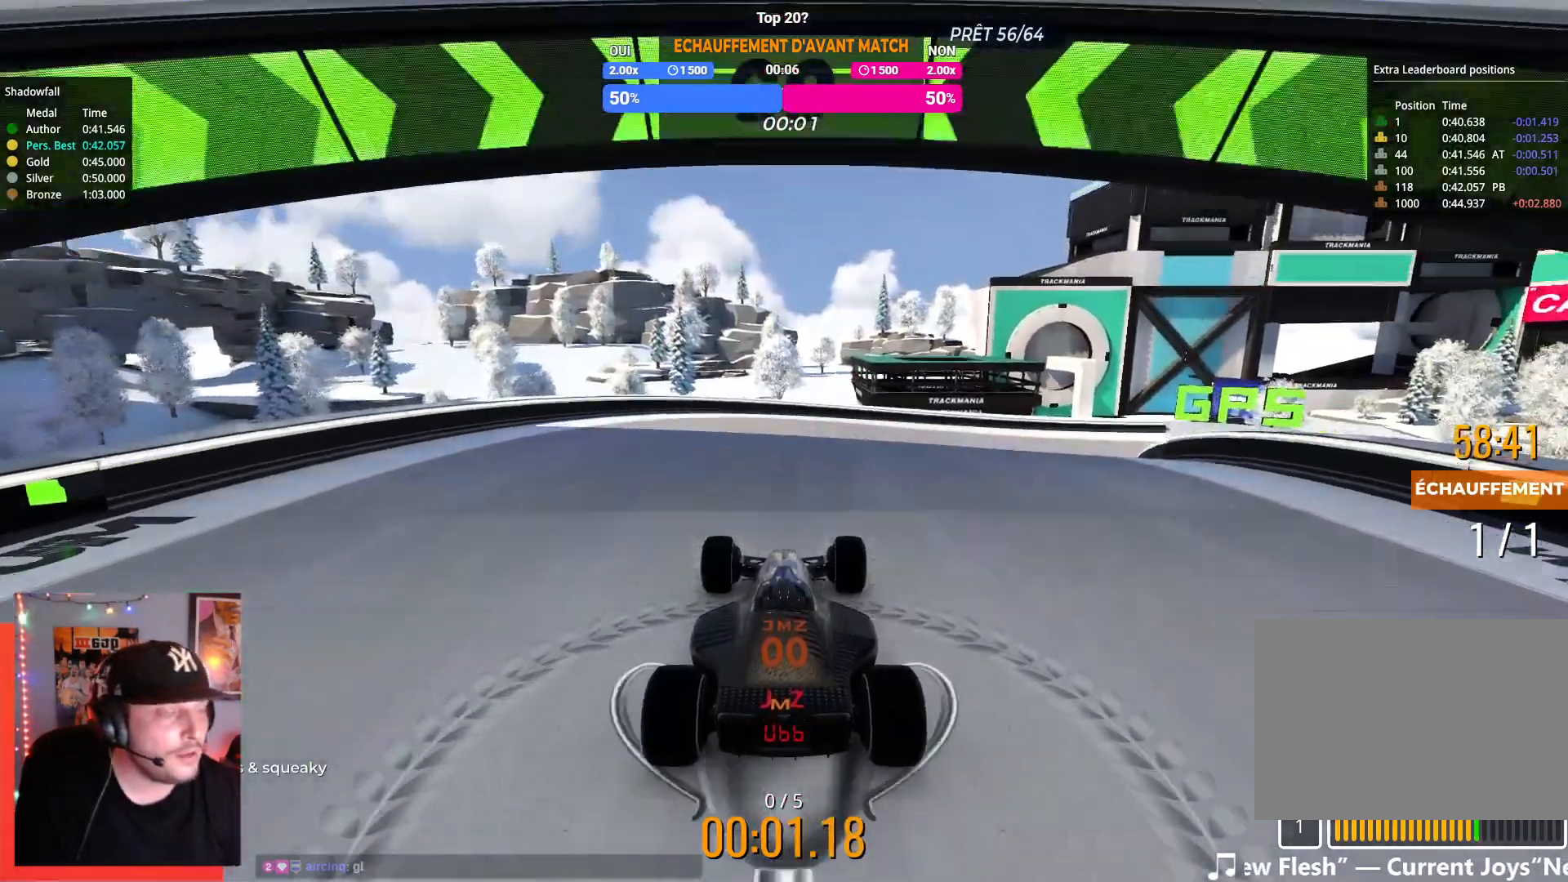
{"keys": ["right", "up"], "events": []}
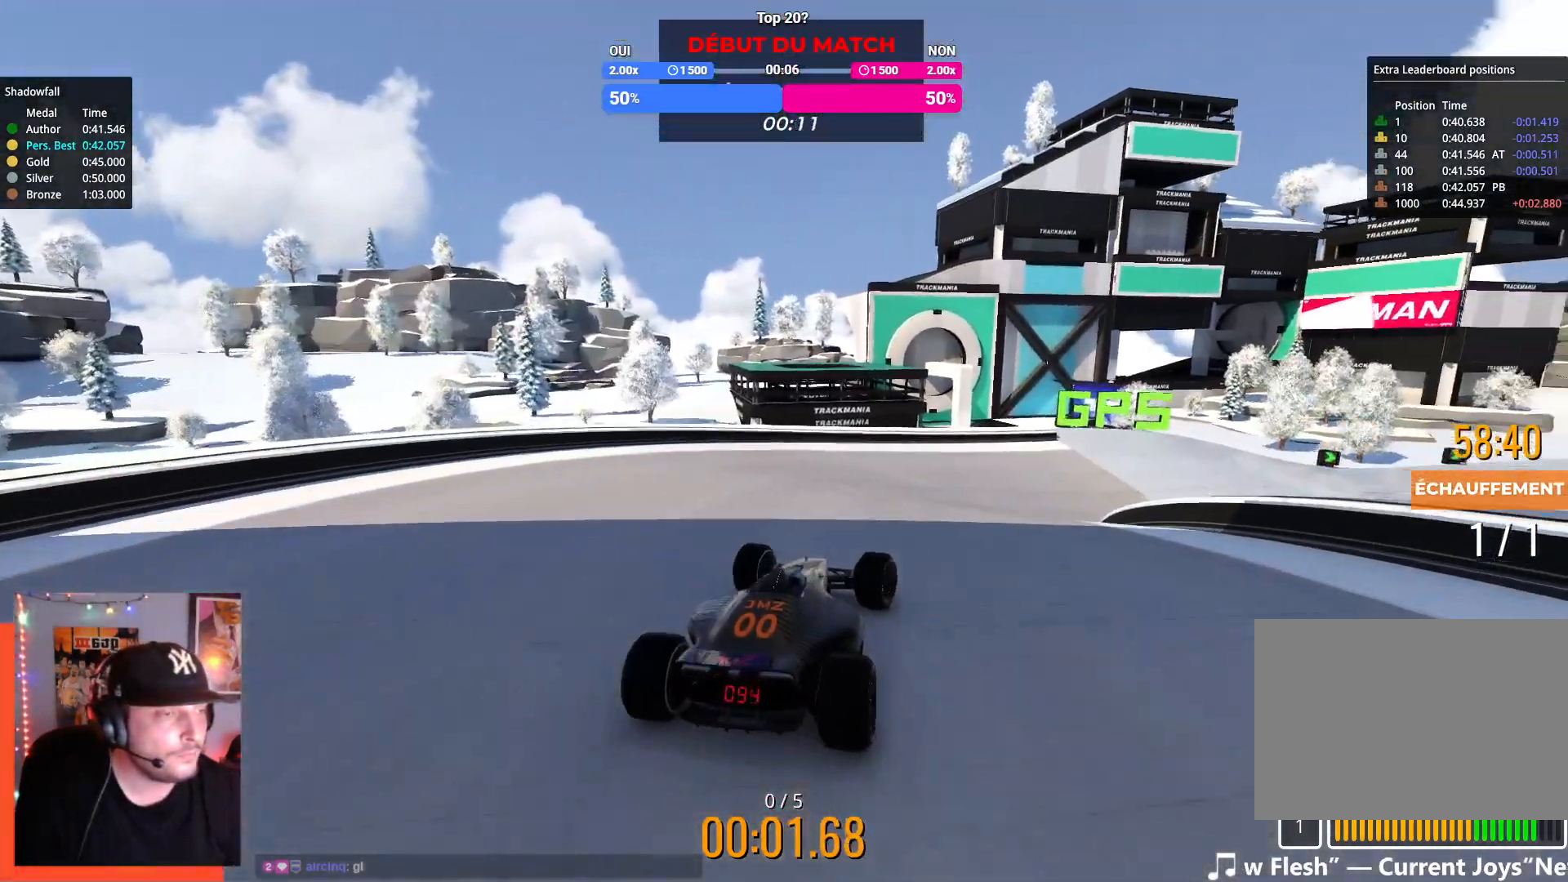
{"keys": ["right", "up"], "events": [[34, "right", "up"], [434, "right", "down"]]}
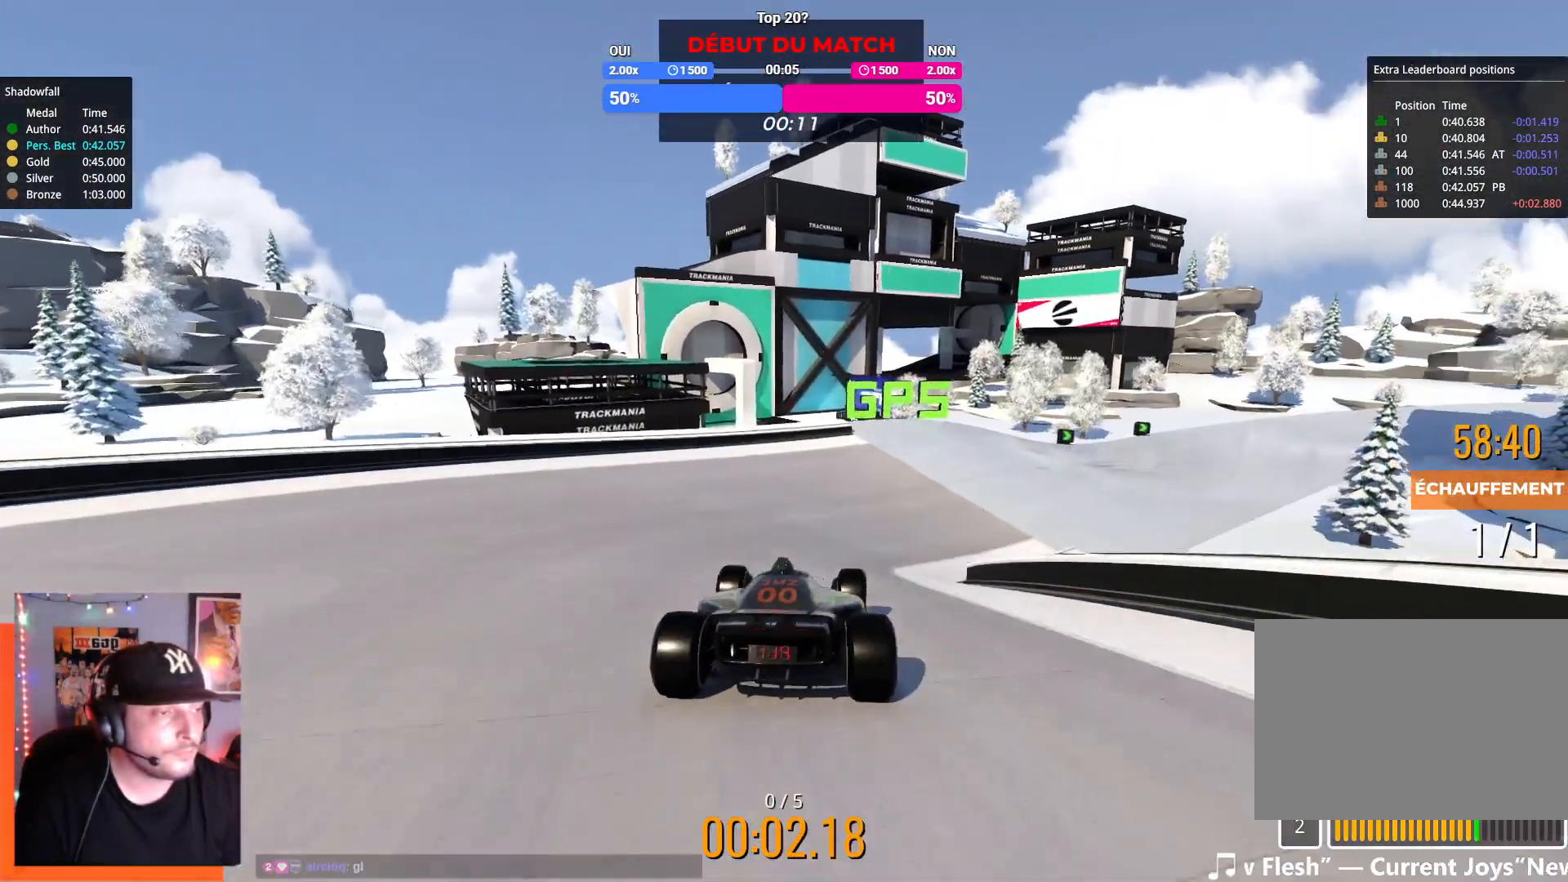
{"keys": ["right", "up"], "events": []}